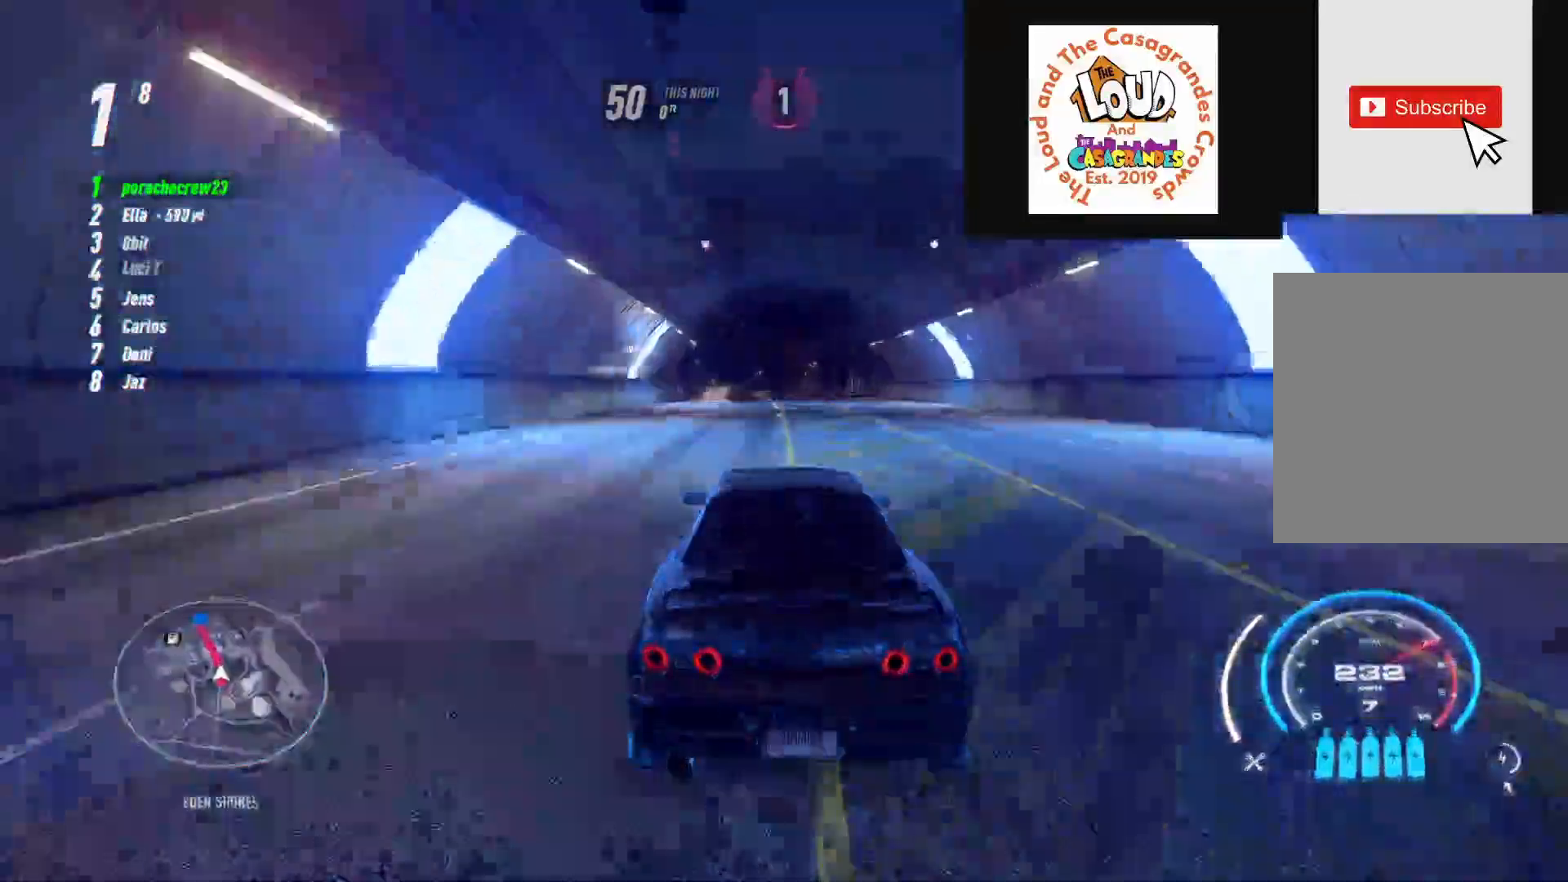
Gameplay with a controller (Xbox layout); each line is a JSON object with the inputs held at the frame after it. "events" lists button and stick changes between this image and that frame as [ms after this image, input, new state], when the widget could be followed in between. Not read: L3 R3.
{"buttons": ["R2"], "left_stick": "up", "right_stick": "center", "events": [[317, "R2", "up"], [383, "R2", "down"]]}
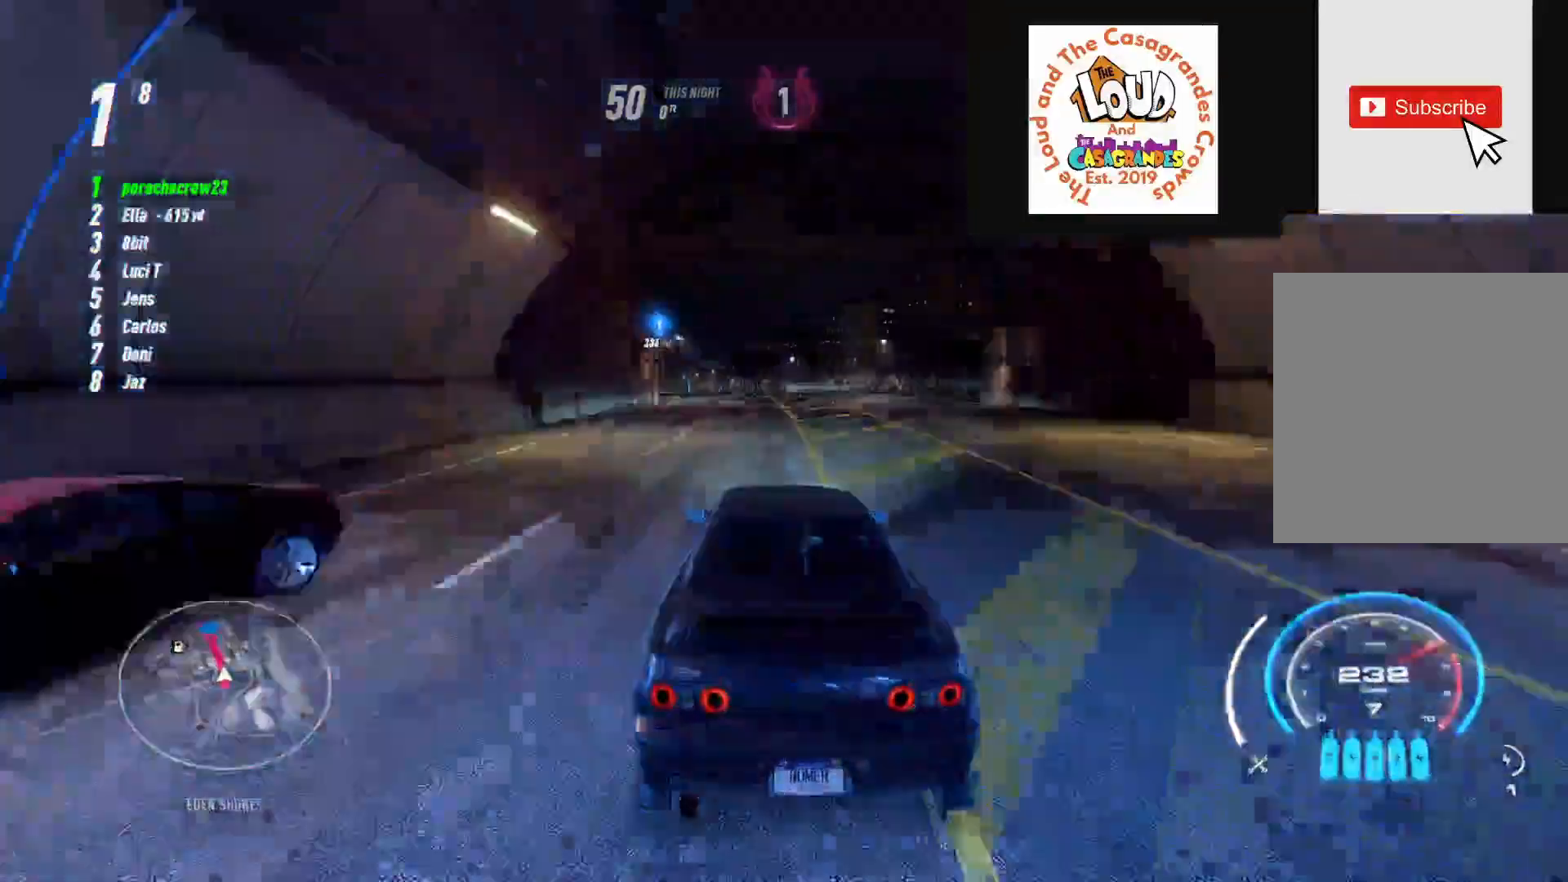
{"buttons": ["A", "R2"], "left_stick": "up", "right_stick": "center", "events": [[133, "A", "down"]]}
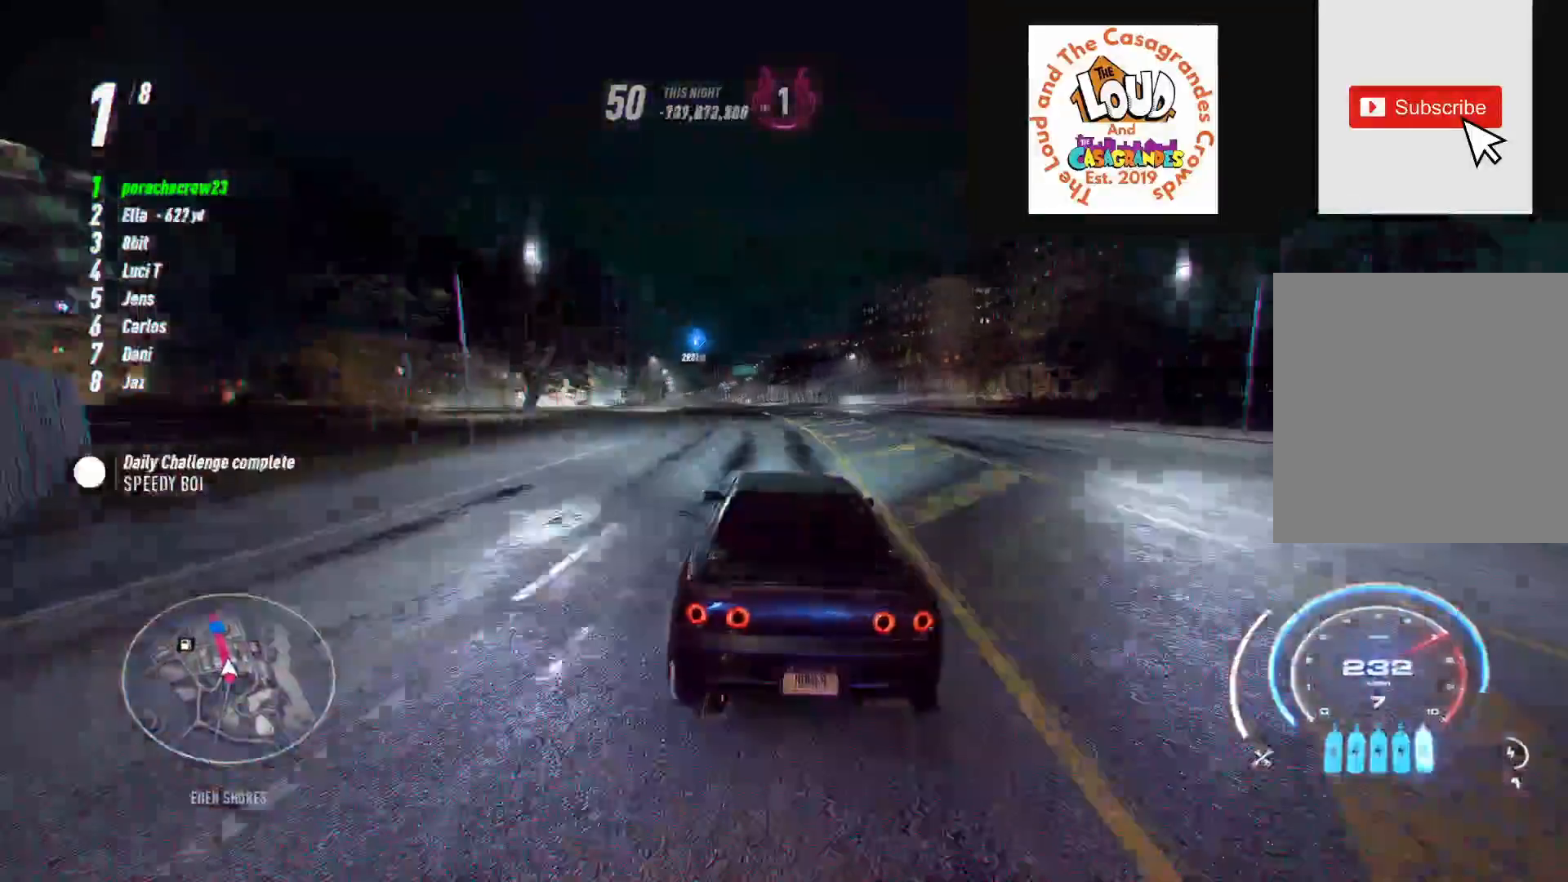
{"buttons": ["A", "R2"], "left_stick": "up", "right_stick": "center", "events": []}
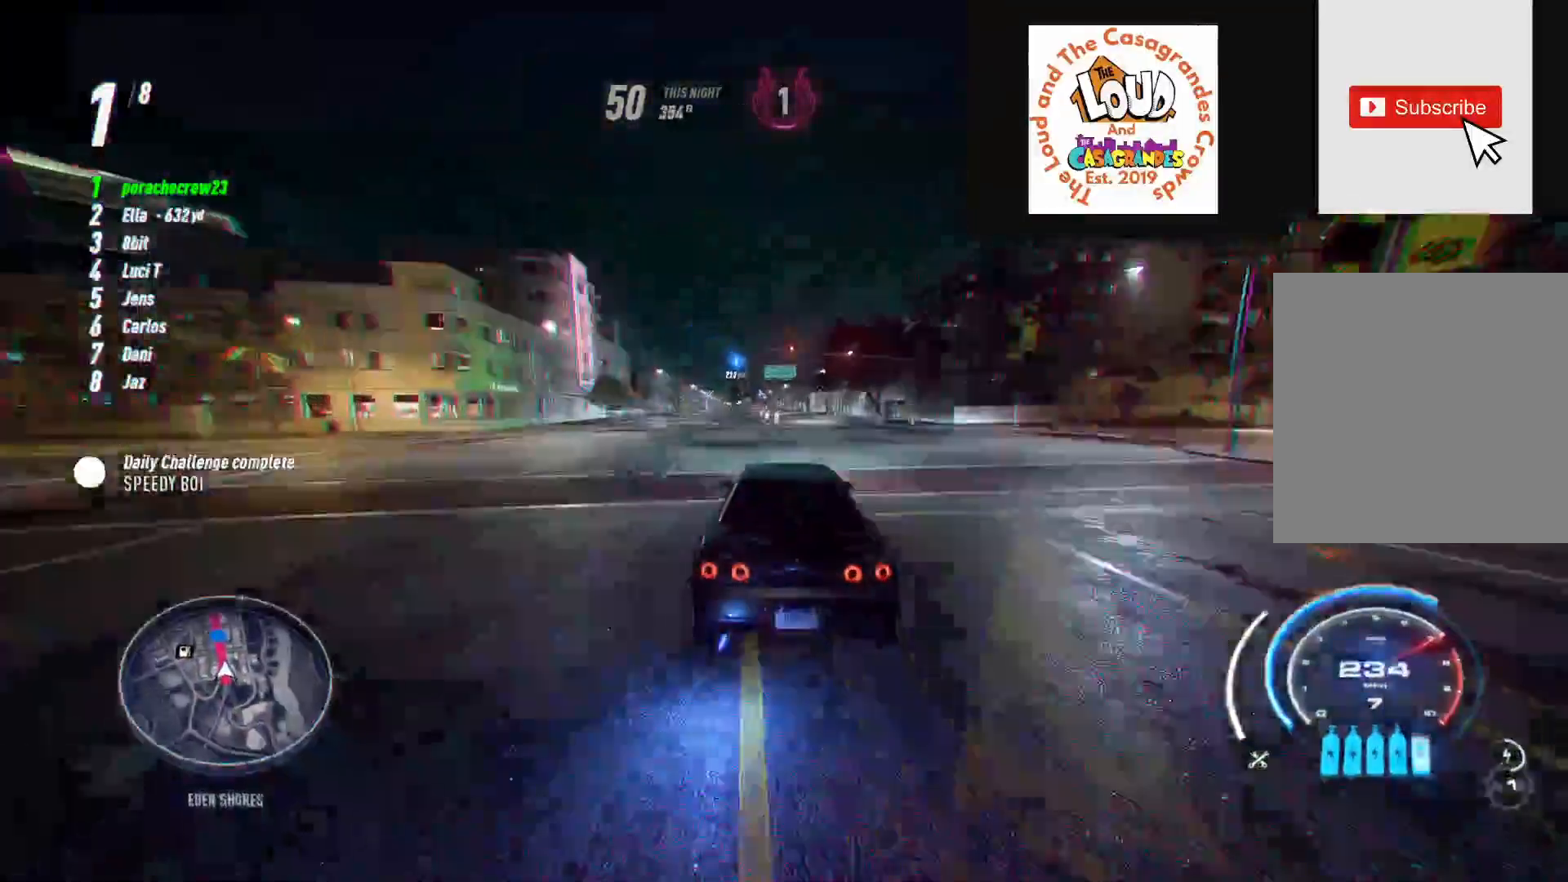
{"buttons": ["A"], "left_stick": "up", "right_stick": "center", "events": [[500, "R2", "up"]]}
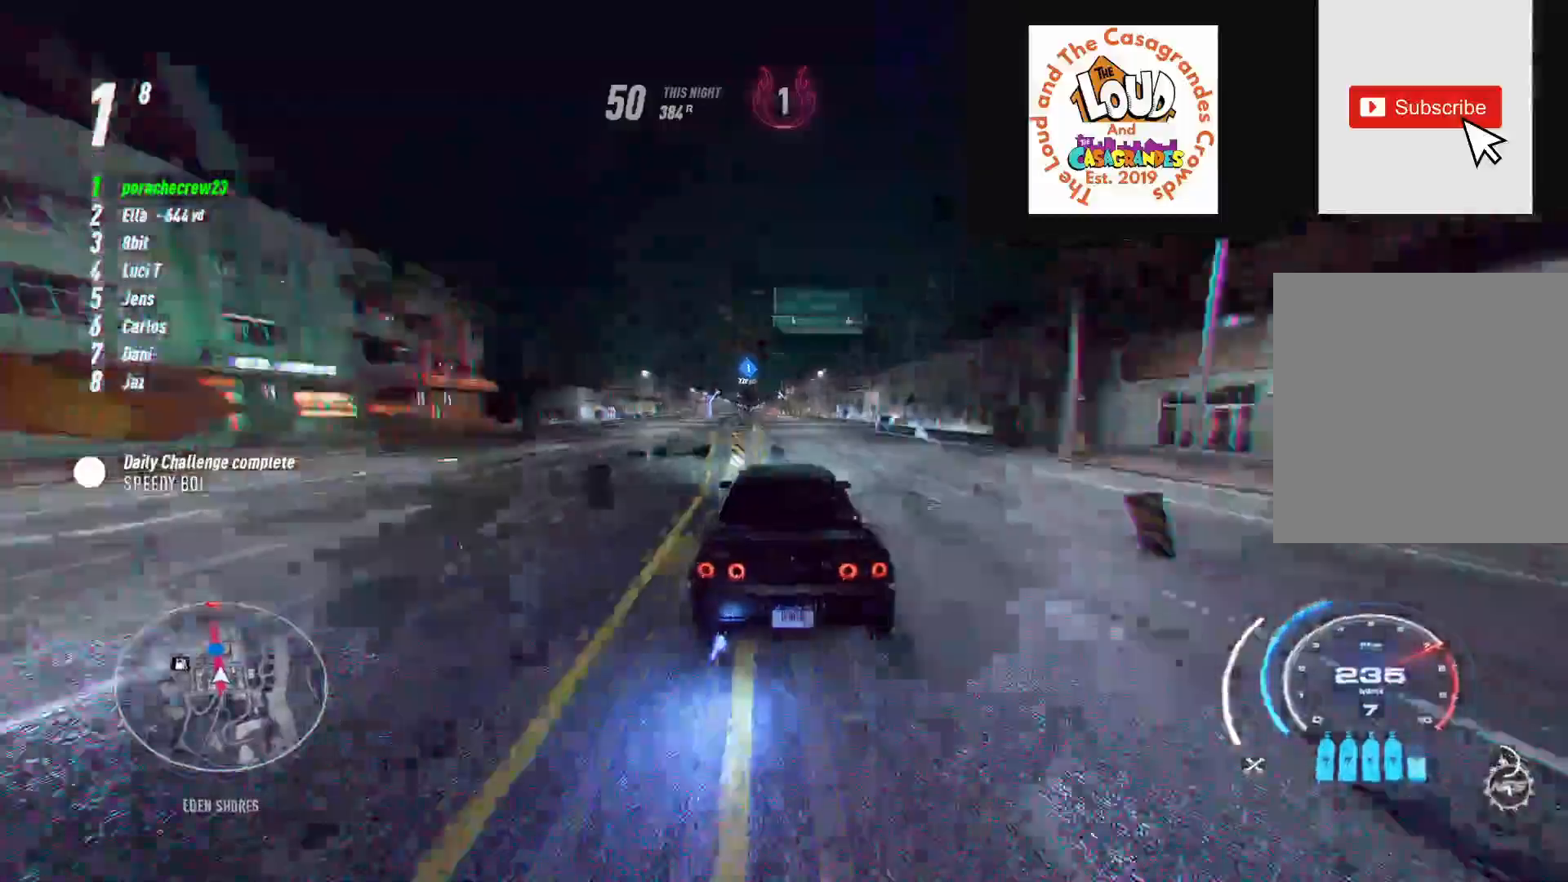
{"buttons": ["A", "R2"], "left_stick": "up", "right_stick": "center", "events": [[50, "R2", "down"], [433, "R2", "up"], [500, "R2", "down"]]}
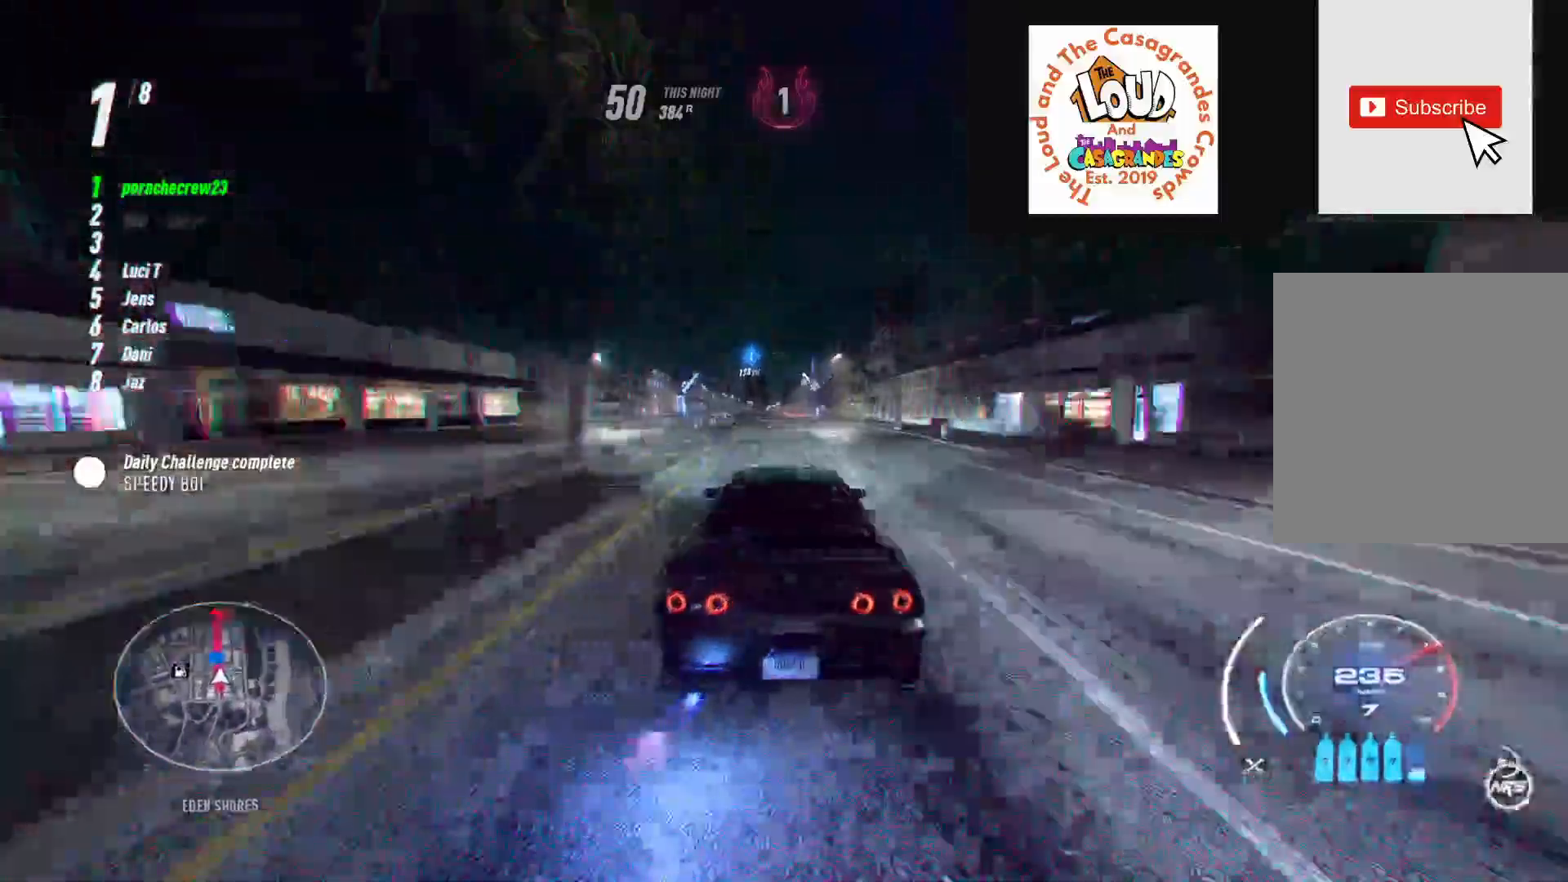
{"buttons": ["A", "R2"], "left_stick": "up", "right_stick": "center", "events": []}
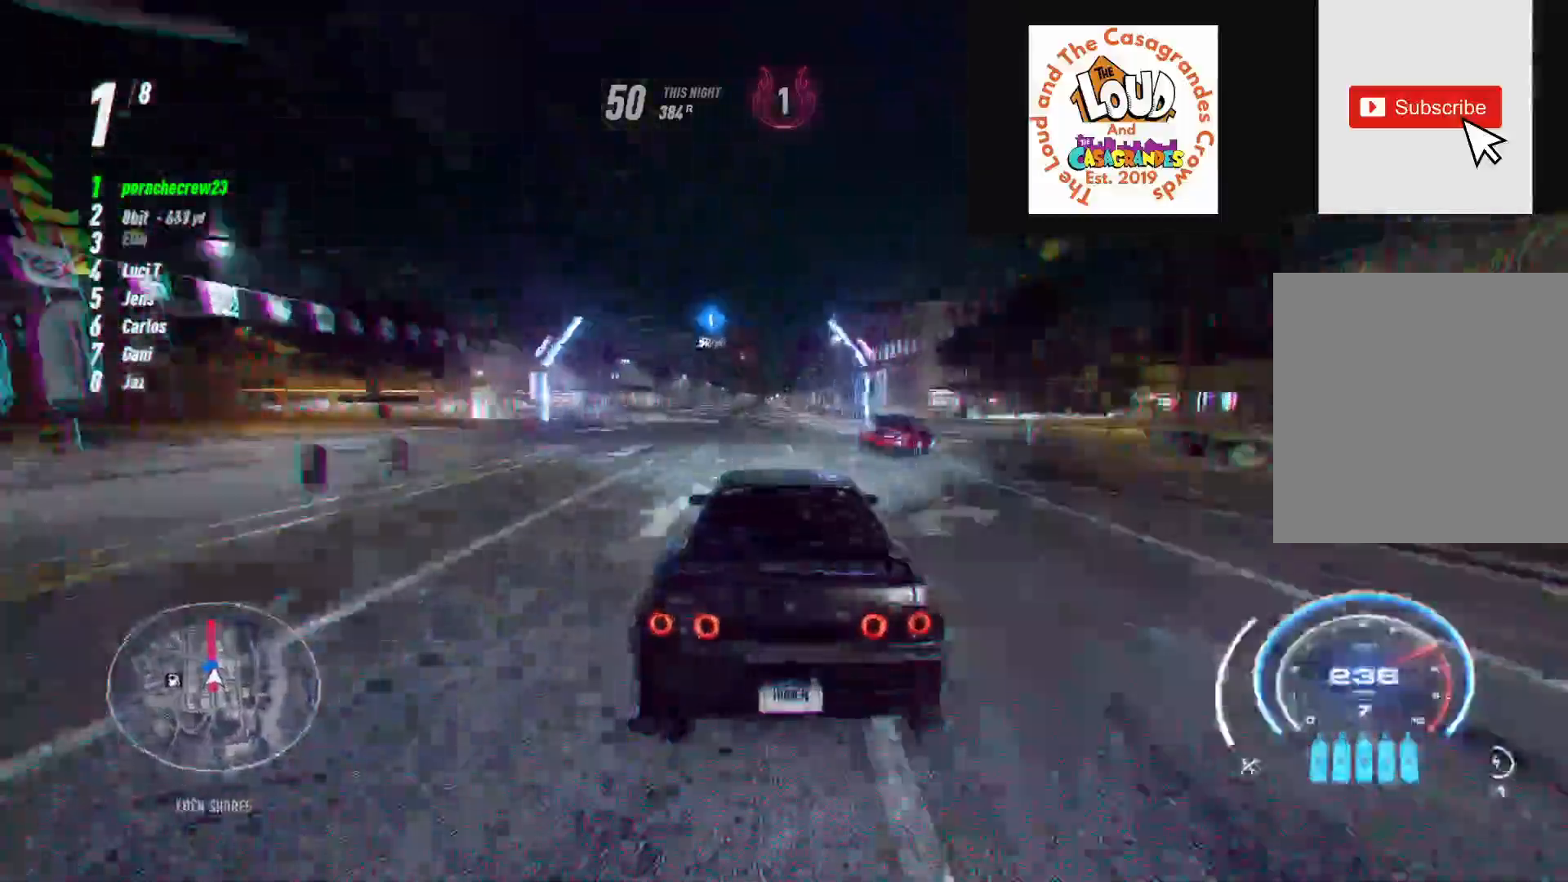
{"buttons": ["A", "R2"], "left_stick": "center", "right_stick": "center", "events": [[133, "left_stick", "center"]]}
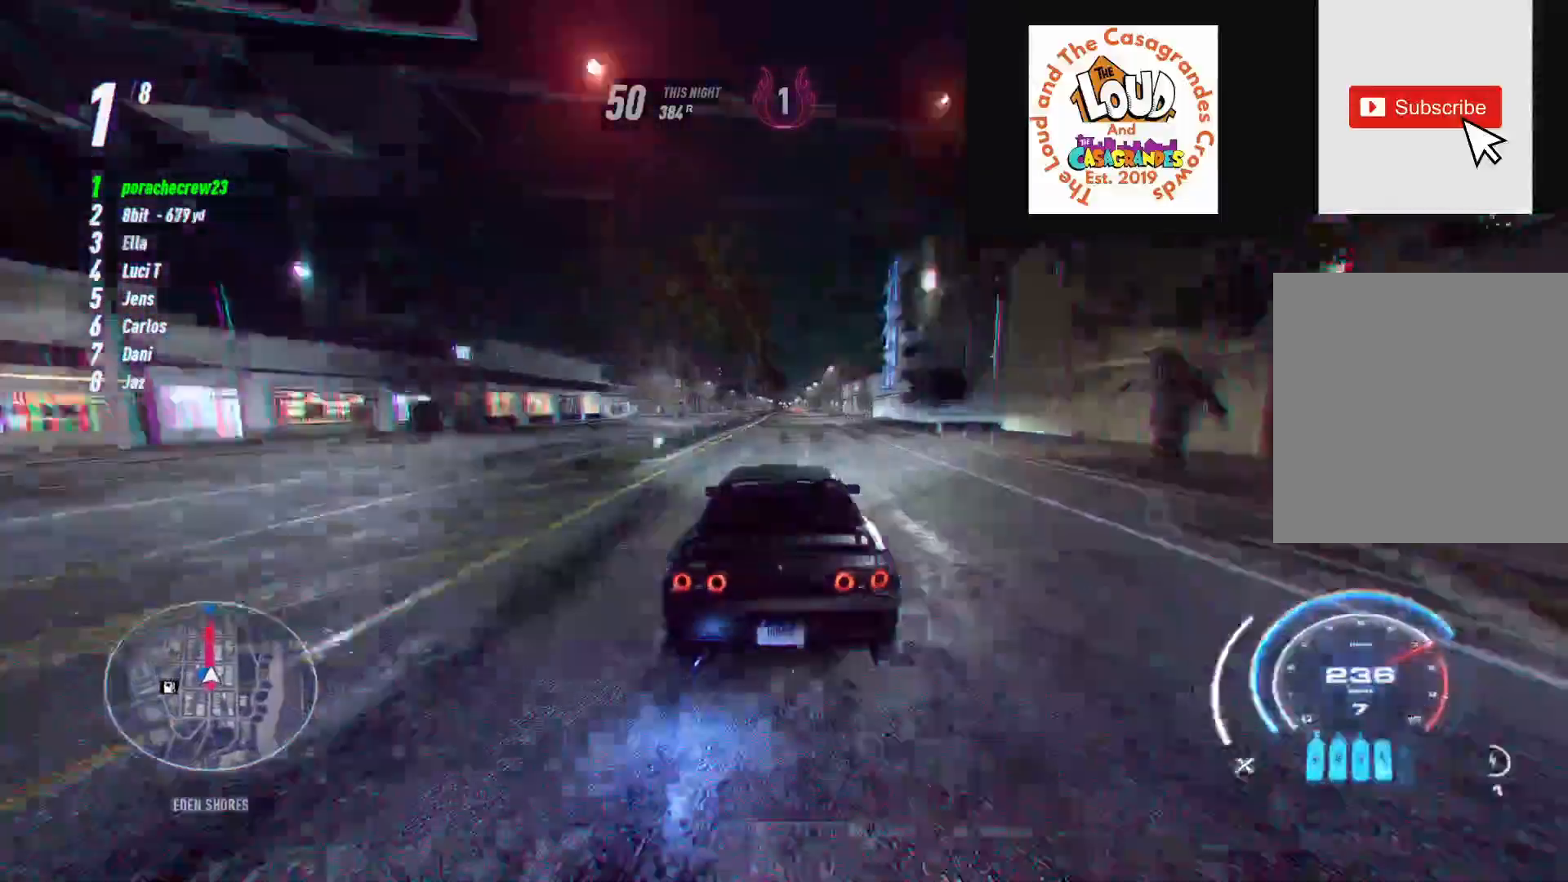
{"buttons": ["A"], "left_stick": "center", "right_stick": "center", "events": [[467, "R2", "up"]]}
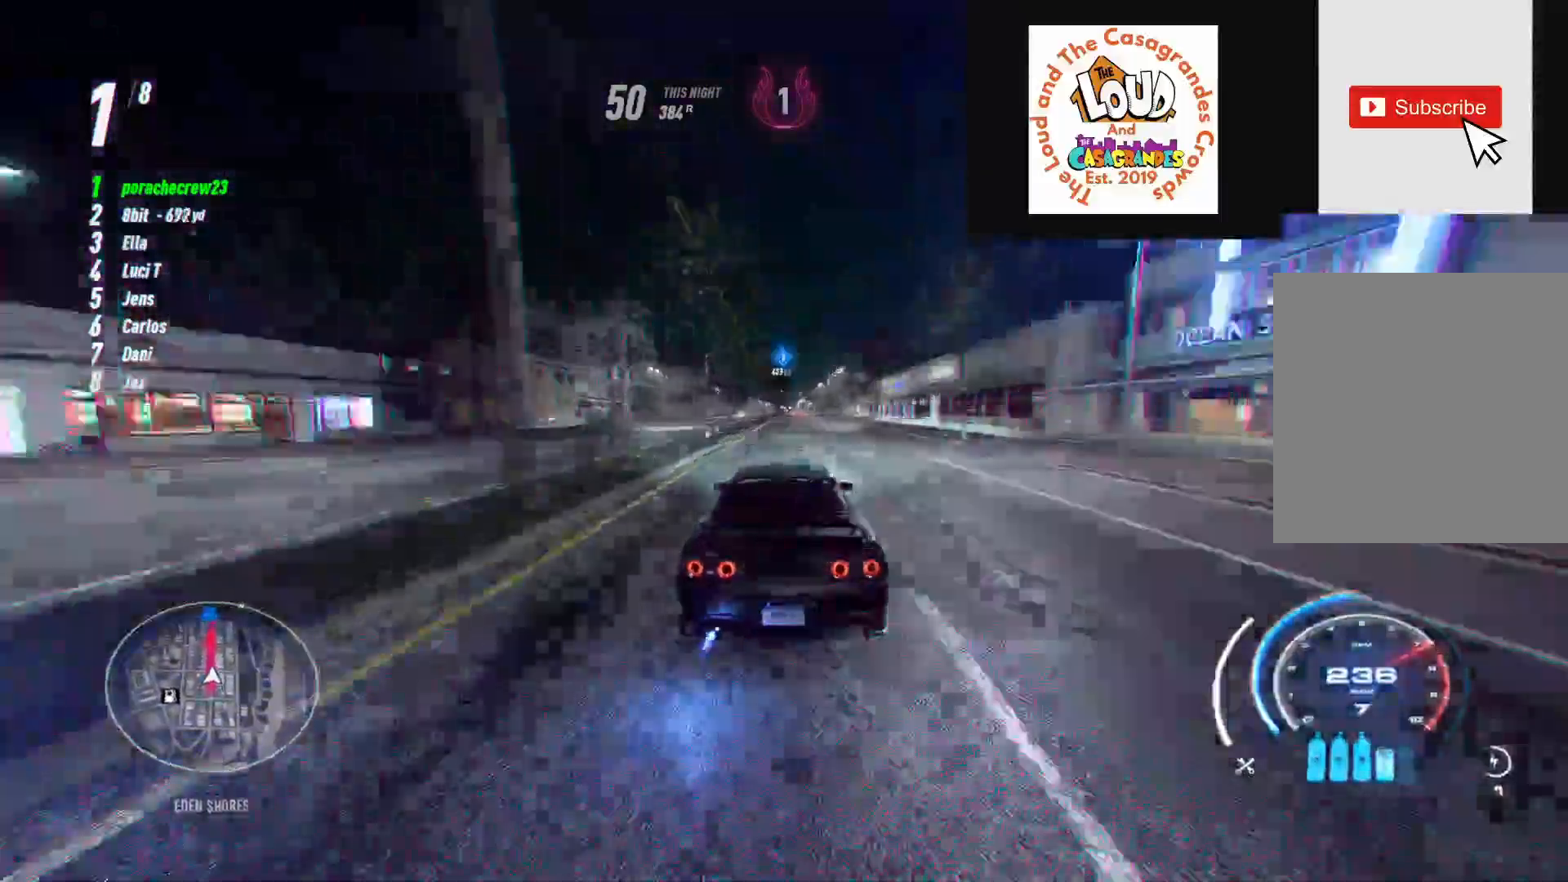
{"buttons": ["A"], "left_stick": "center", "right_stick": "center", "events": [[33, "R2", "down"], [450, "R2", "up"]]}
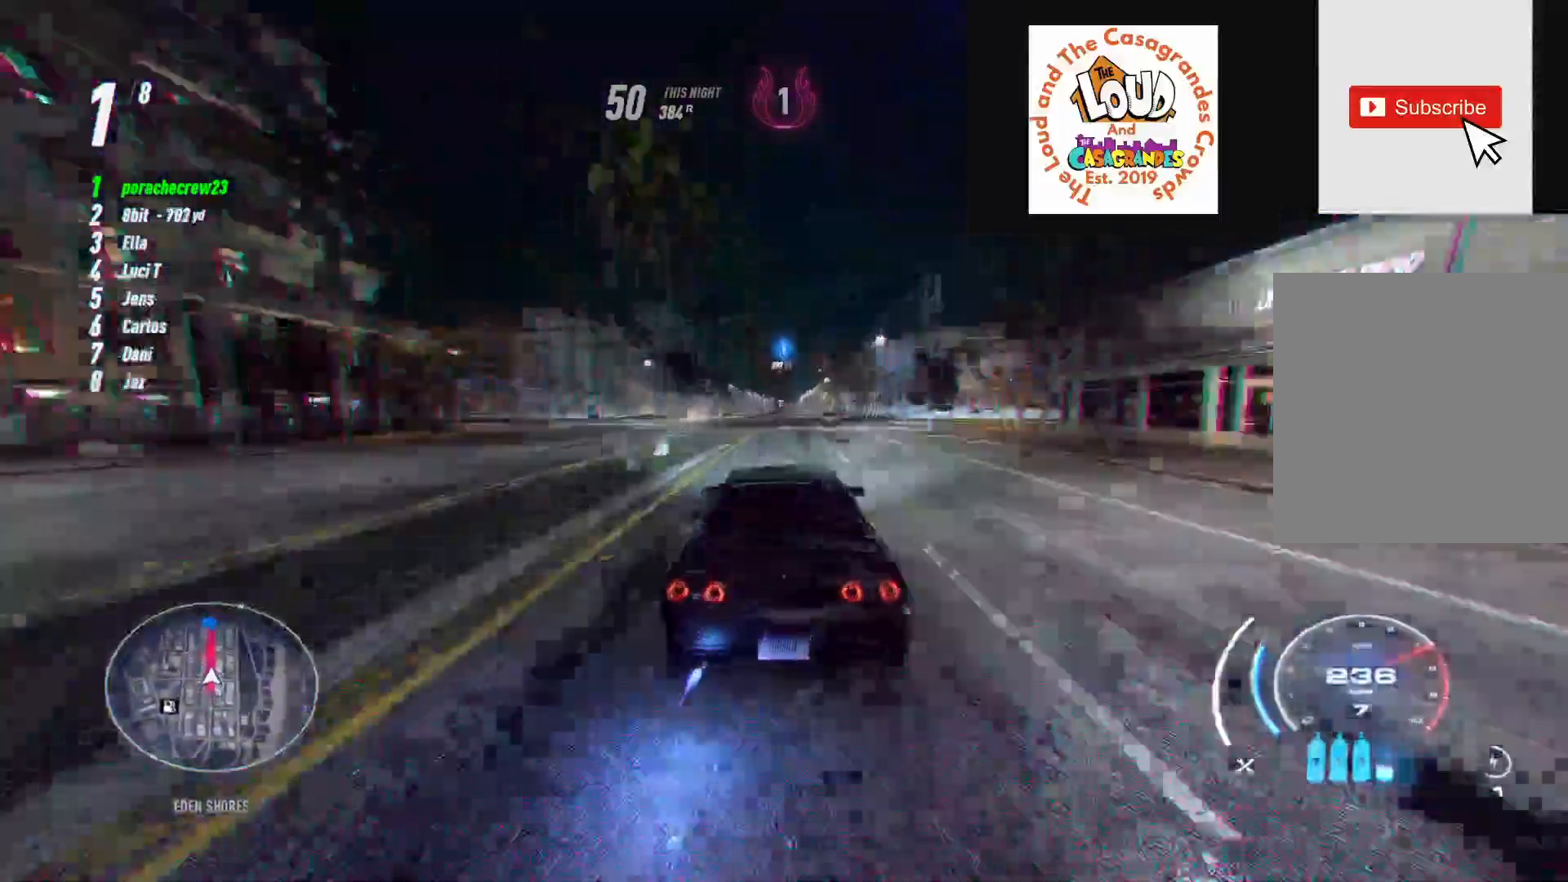
{"buttons": ["A", "R2"], "left_stick": "center", "right_stick": "center", "events": [[50, "R2", "down"], [417, "R2", "up"], [467, "R2", "down"]]}
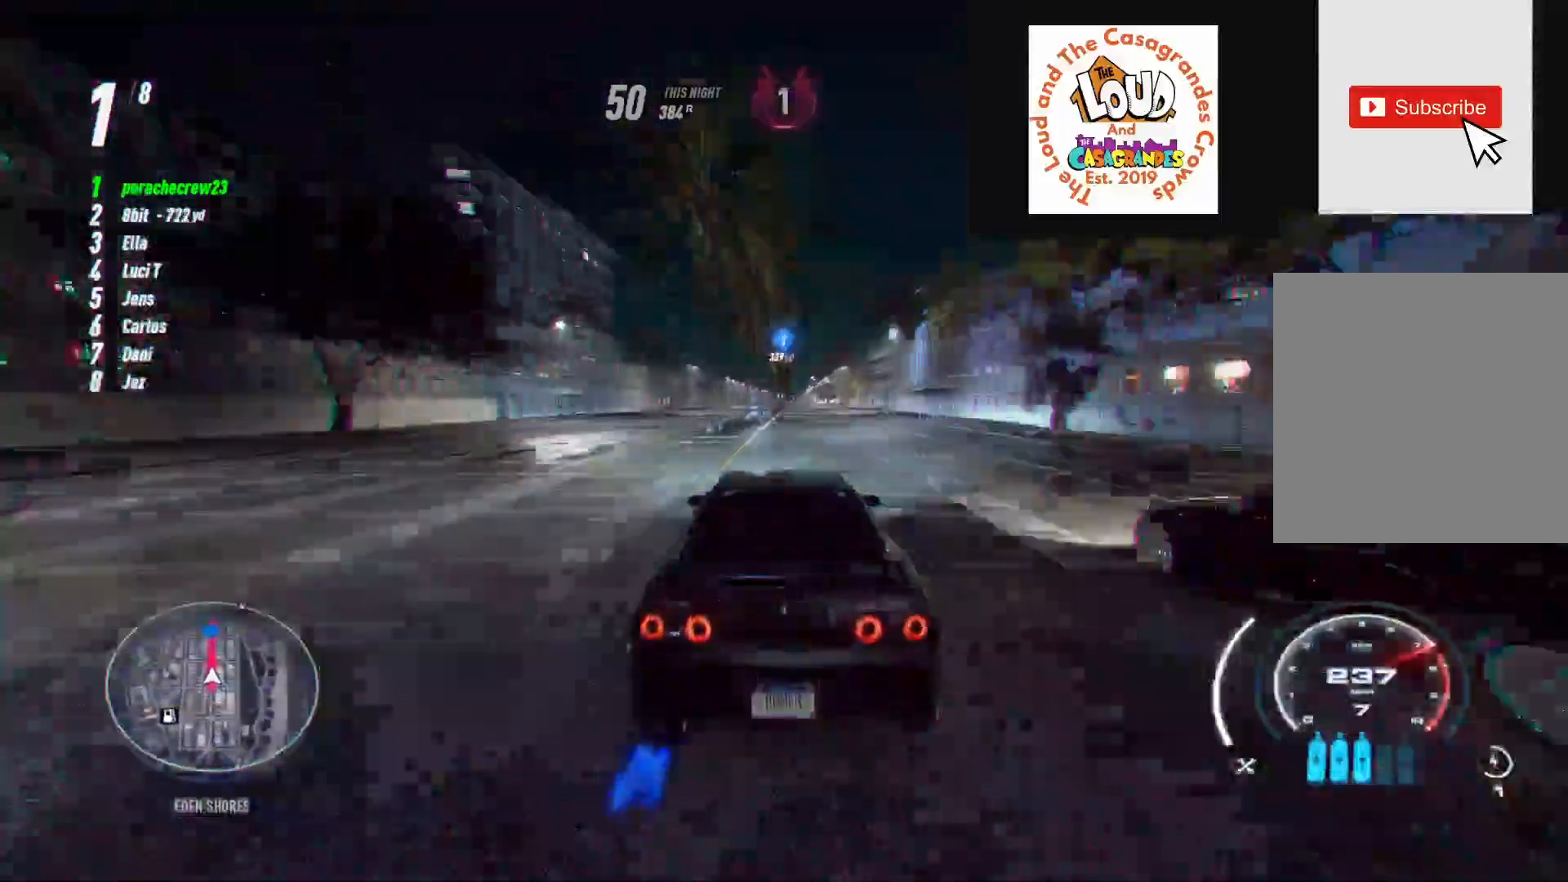
{"buttons": ["A", "R2"], "left_stick": "center", "right_stick": "center", "events": []}
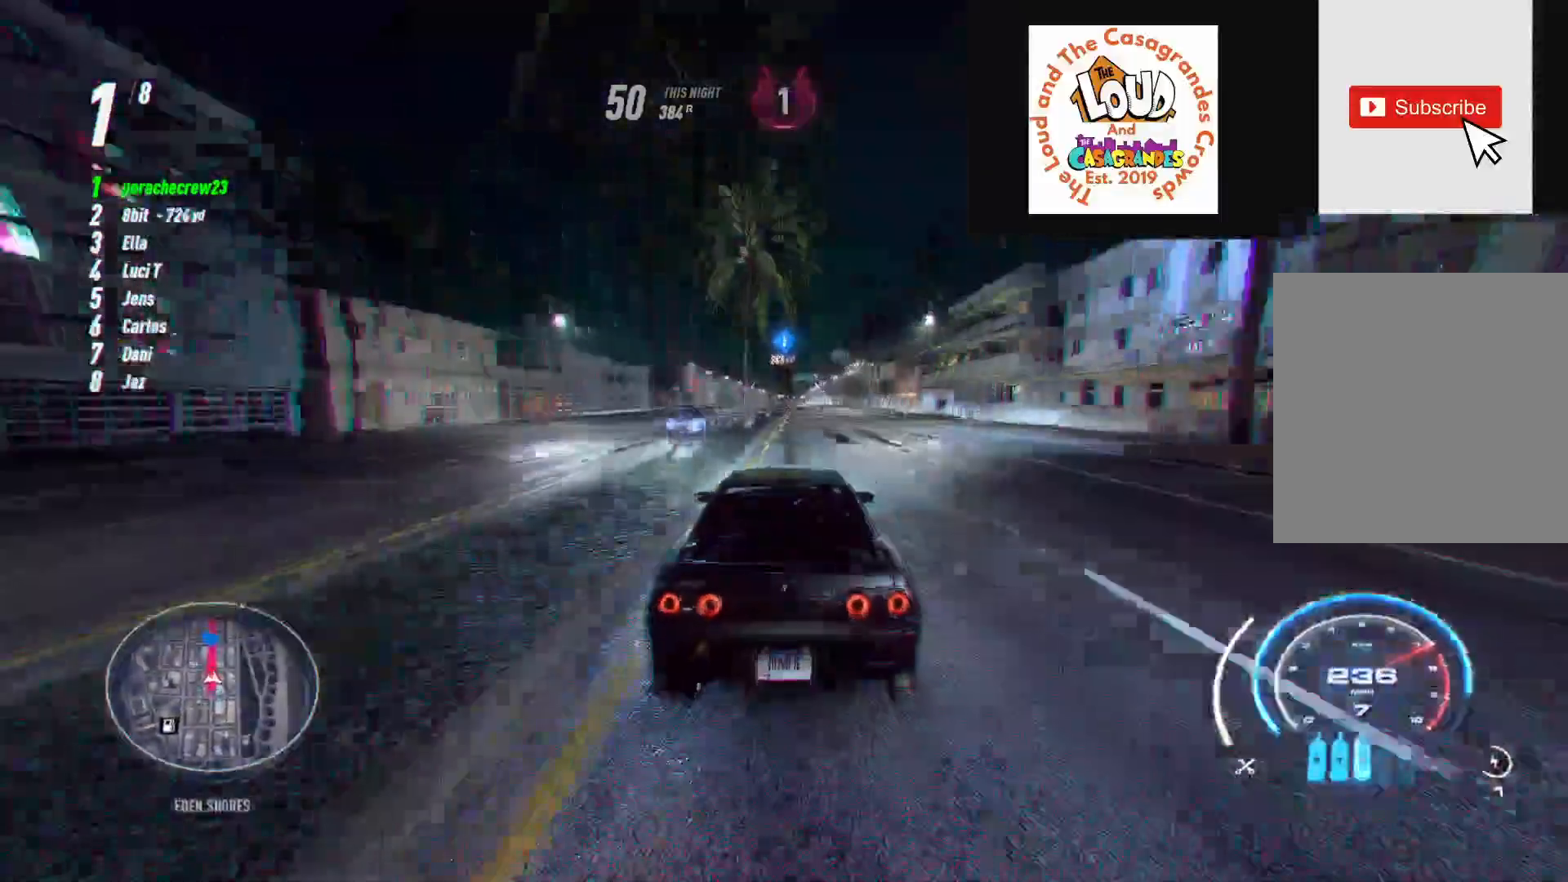
{"buttons": ["A", "R2"], "left_stick": "center", "right_stick": "center", "events": [[100, "R2", "up"], [200, "left_stick", "left"], [233, "R2", "down"], [283, "R2", "up"], [383, "left_stick", "center"], [417, "R2", "down"]]}
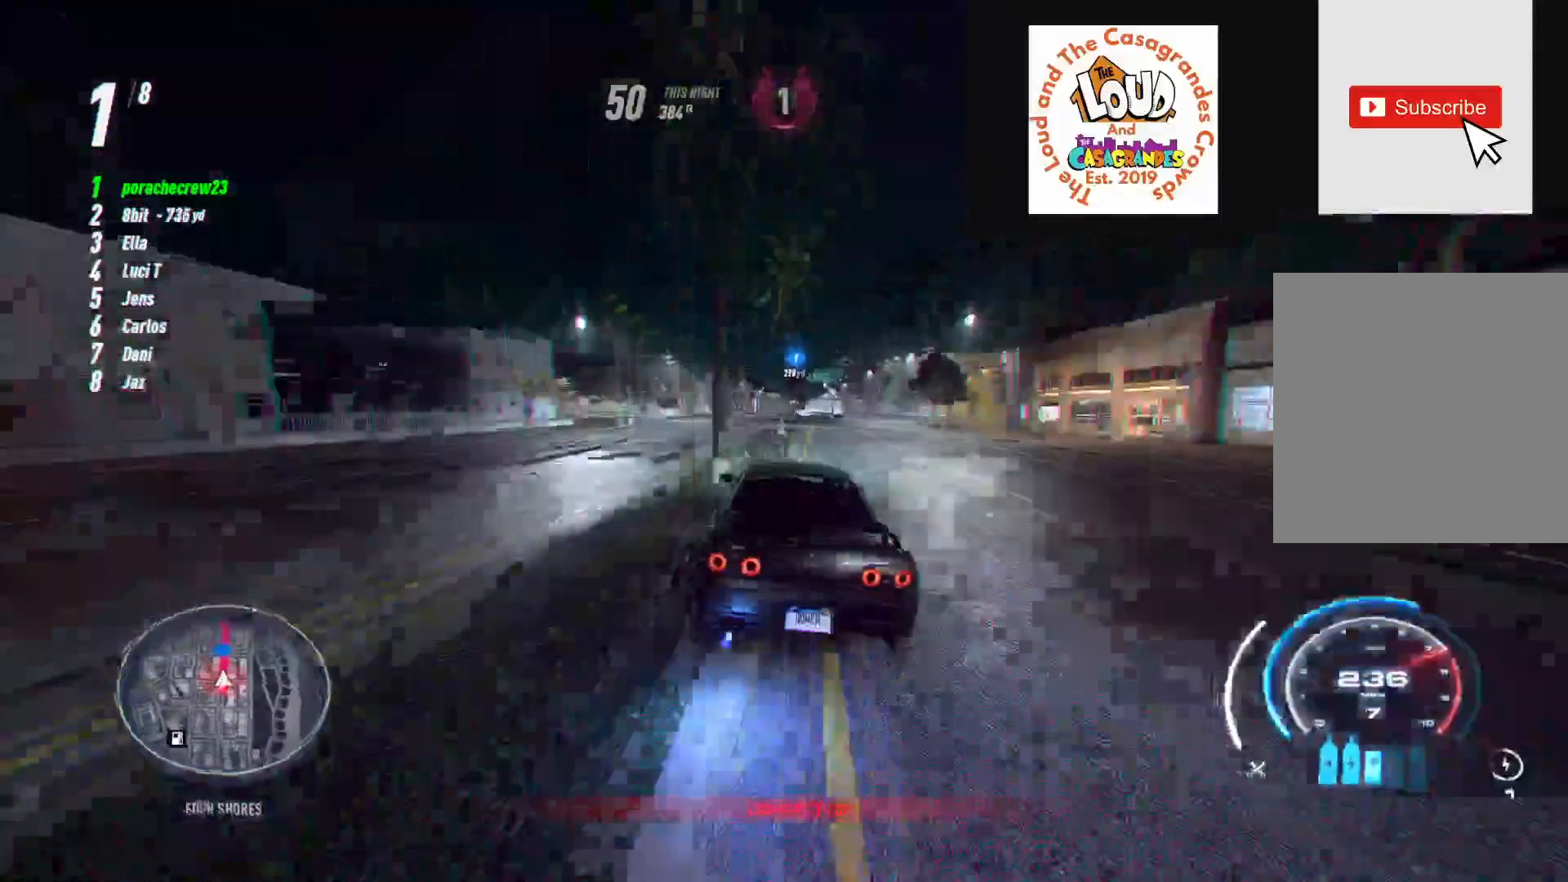
{"buttons": ["A"], "left_stick": "center", "right_stick": "center", "events": [[100, "R2", "up"], [100, "left_stick", "left"], [217, "left_stick", "center"], [250, "R2", "down"], [450, "R2", "up"]]}
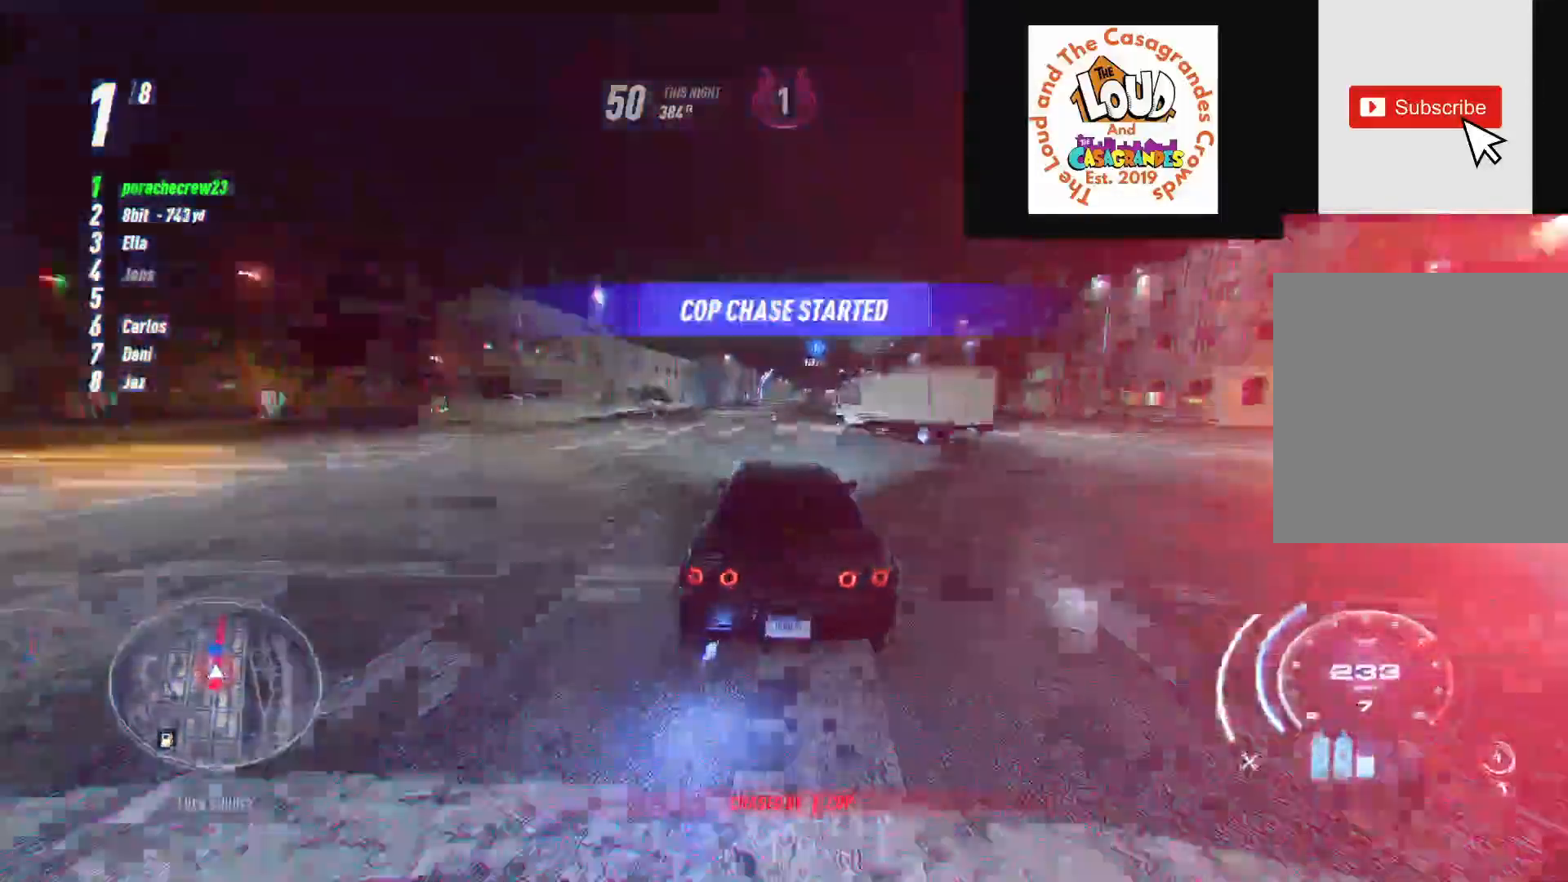
{"buttons": ["R2"], "left_stick": "up", "right_stick": "center", "events": [[117, "left_stick", "up"], [200, "R2", "down"], [450, "A", "up"]]}
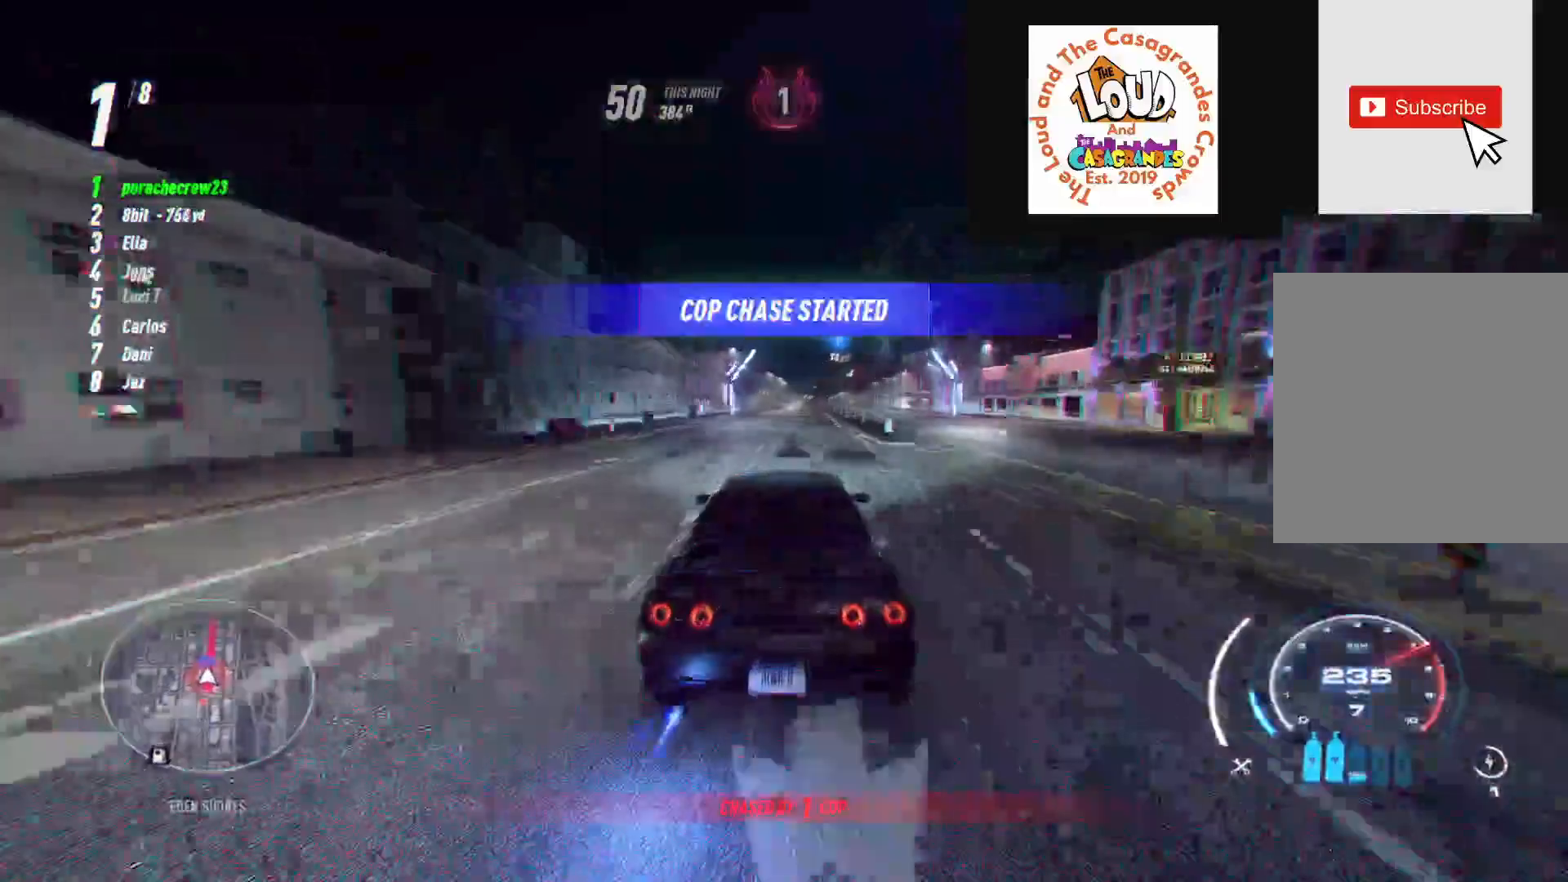
{"buttons": [], "left_stick": "up", "right_stick": "center", "events": [[267, "R2", "up"], [333, "R2", "down"], [500, "R2", "up"]]}
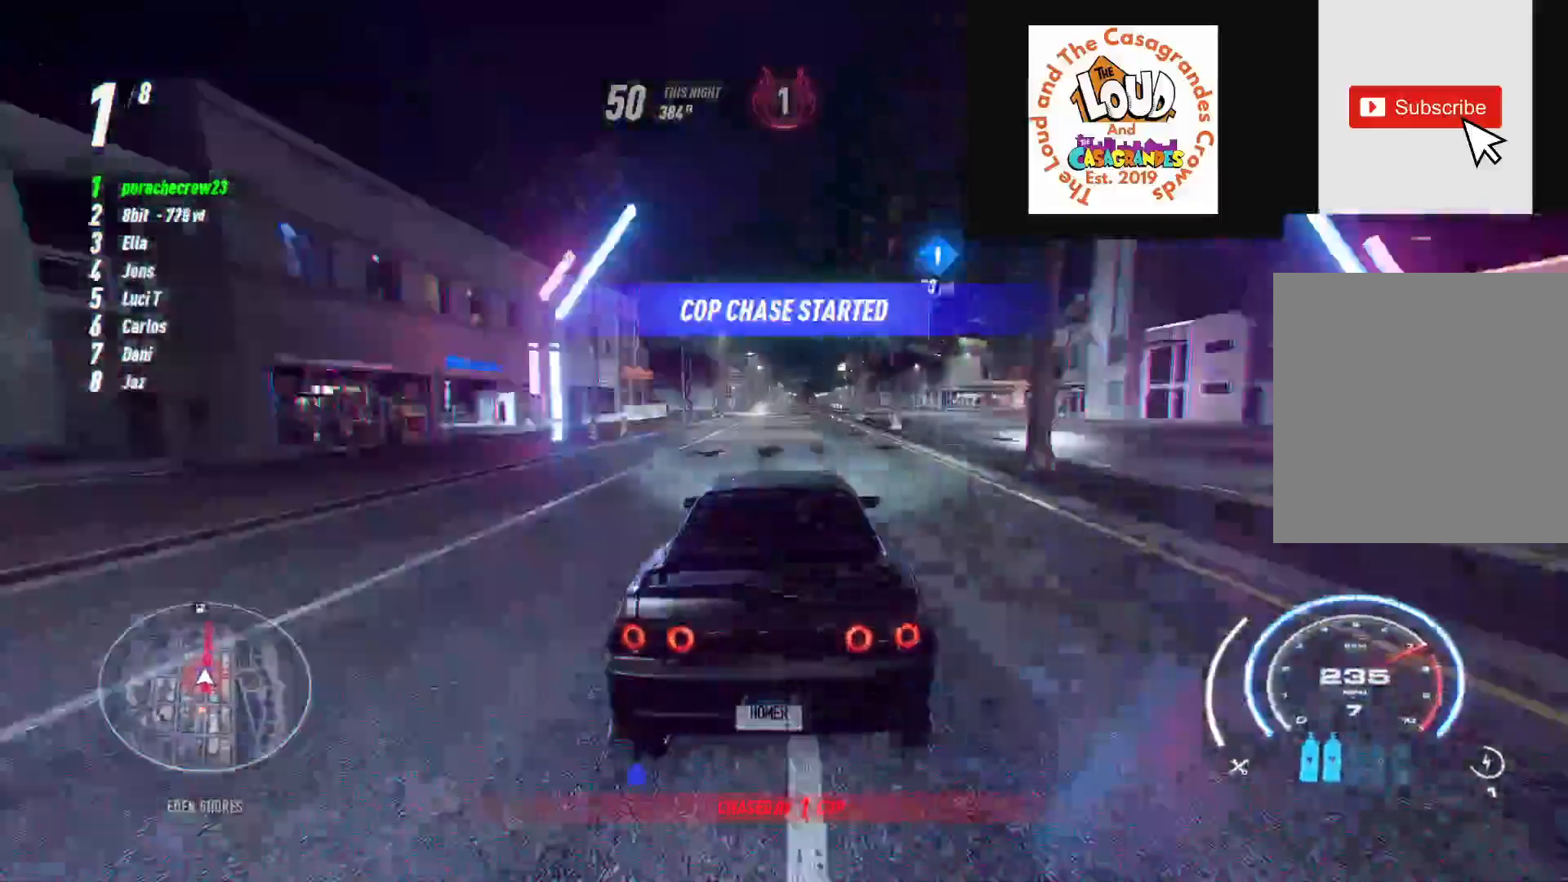
{"buttons": ["R2"], "left_stick": "center", "right_stick": "center", "events": [[33, "R2", "down"], [183, "left_stick", "center"], [217, "R2", "up"], [283, "R2", "down"]]}
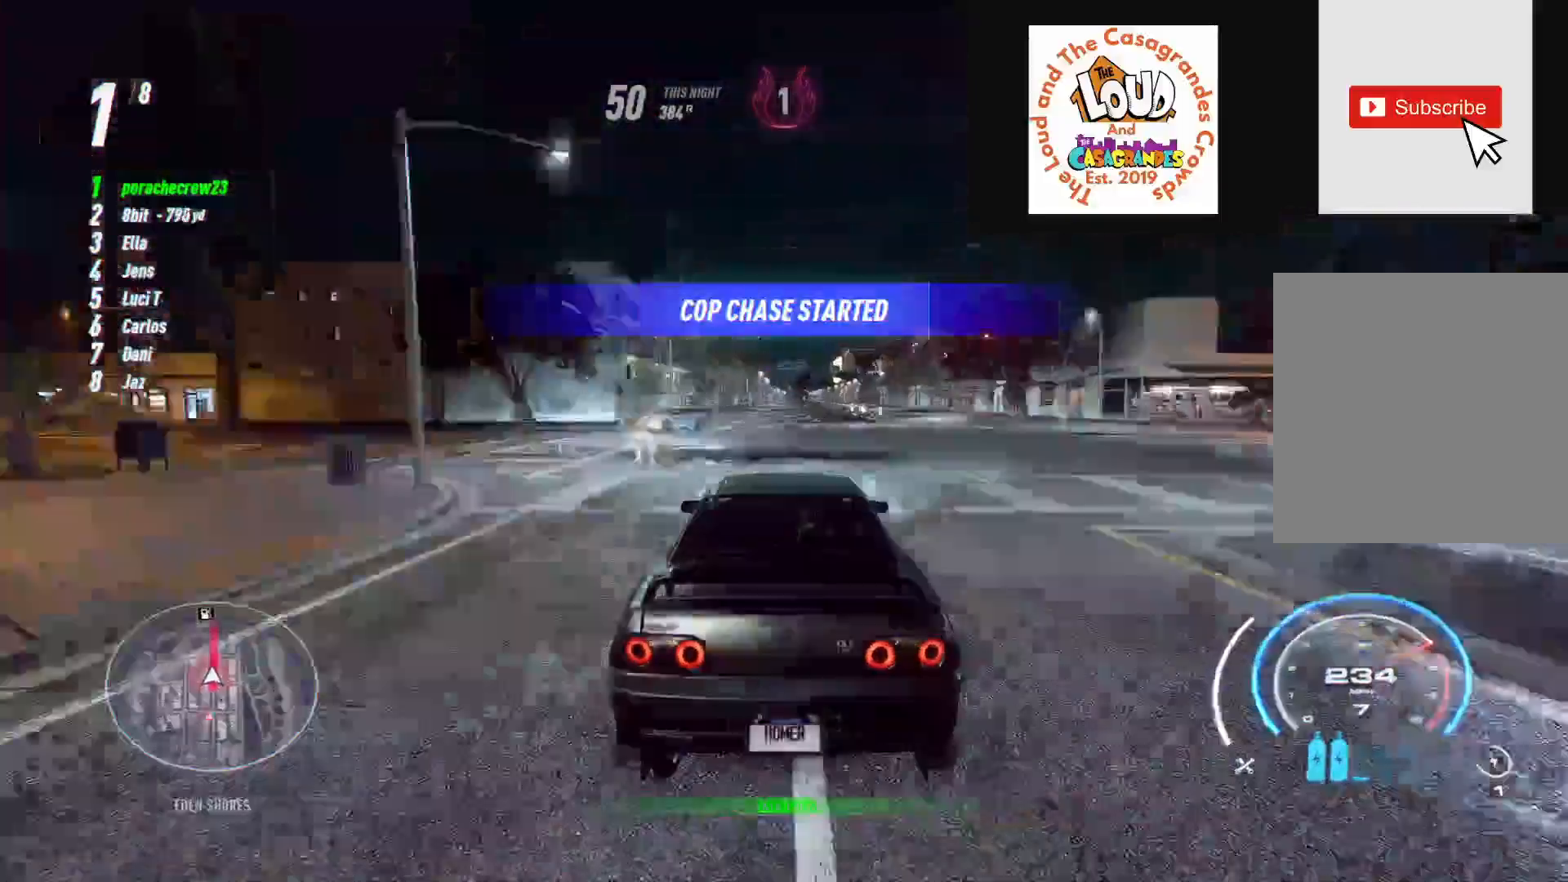
{"buttons": ["R2"], "left_stick": "center", "right_stick": "center", "events": []}
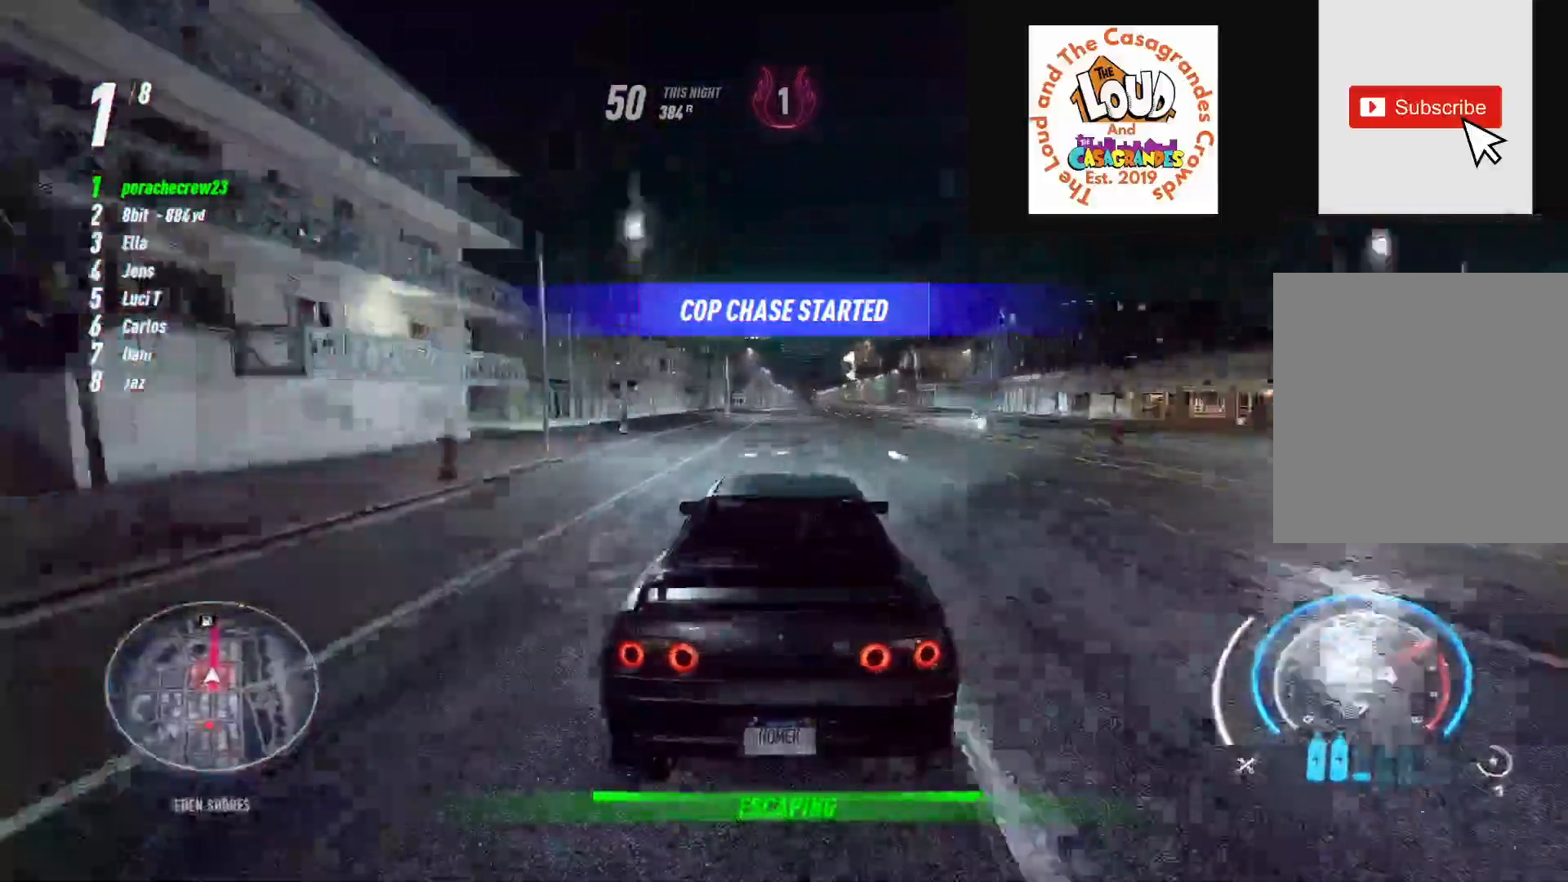
{"buttons": ["R2"], "left_stick": "center", "right_stick": "center", "events": []}
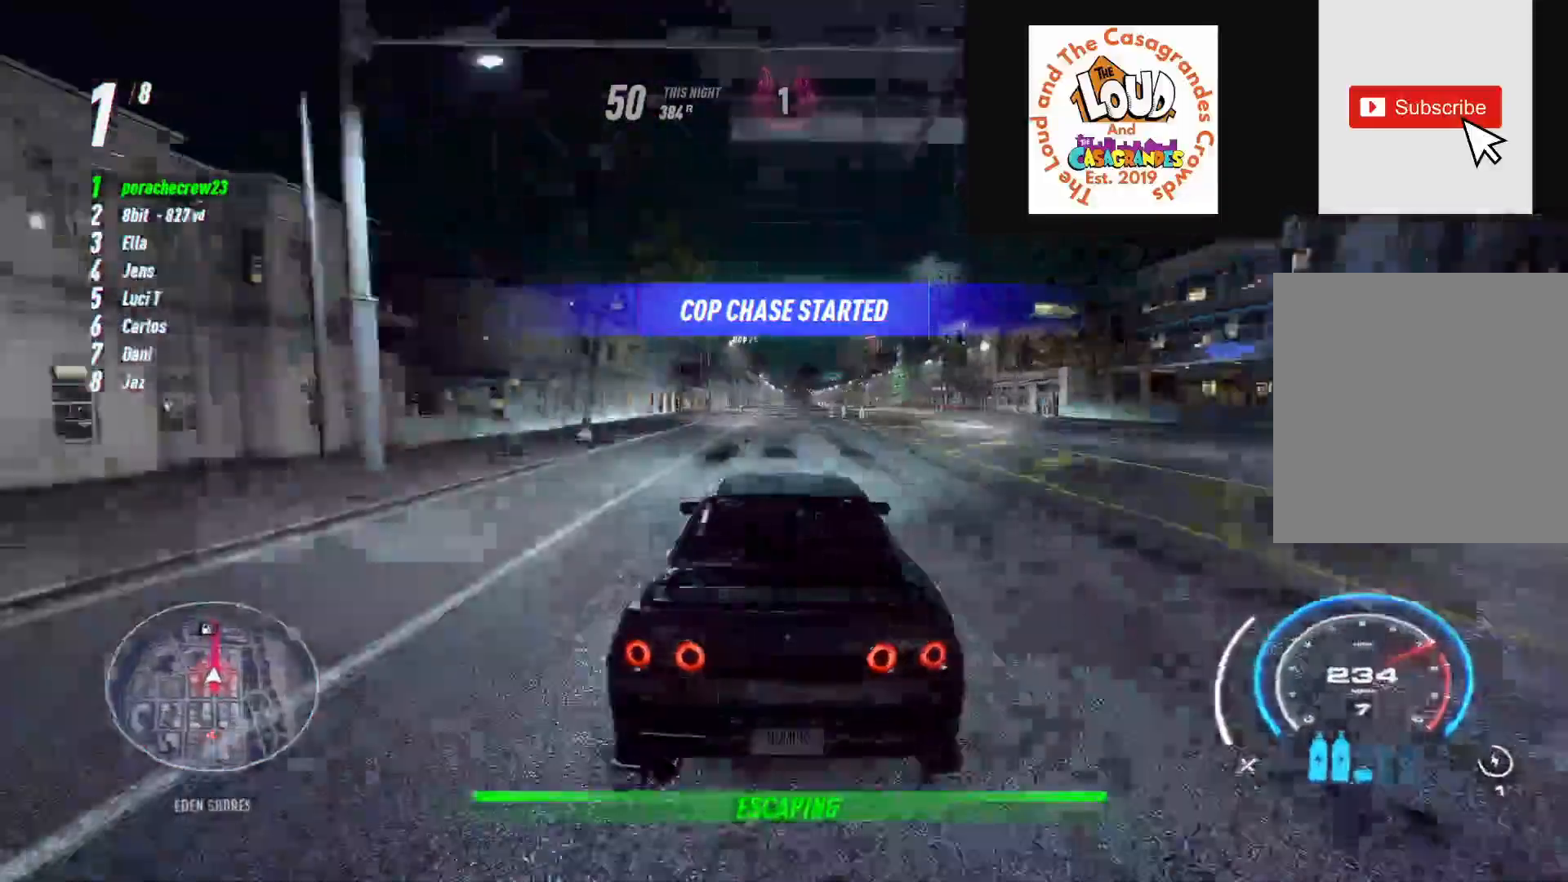
{"buttons": ["R2"], "left_stick": "center", "right_stick": "center", "events": []}
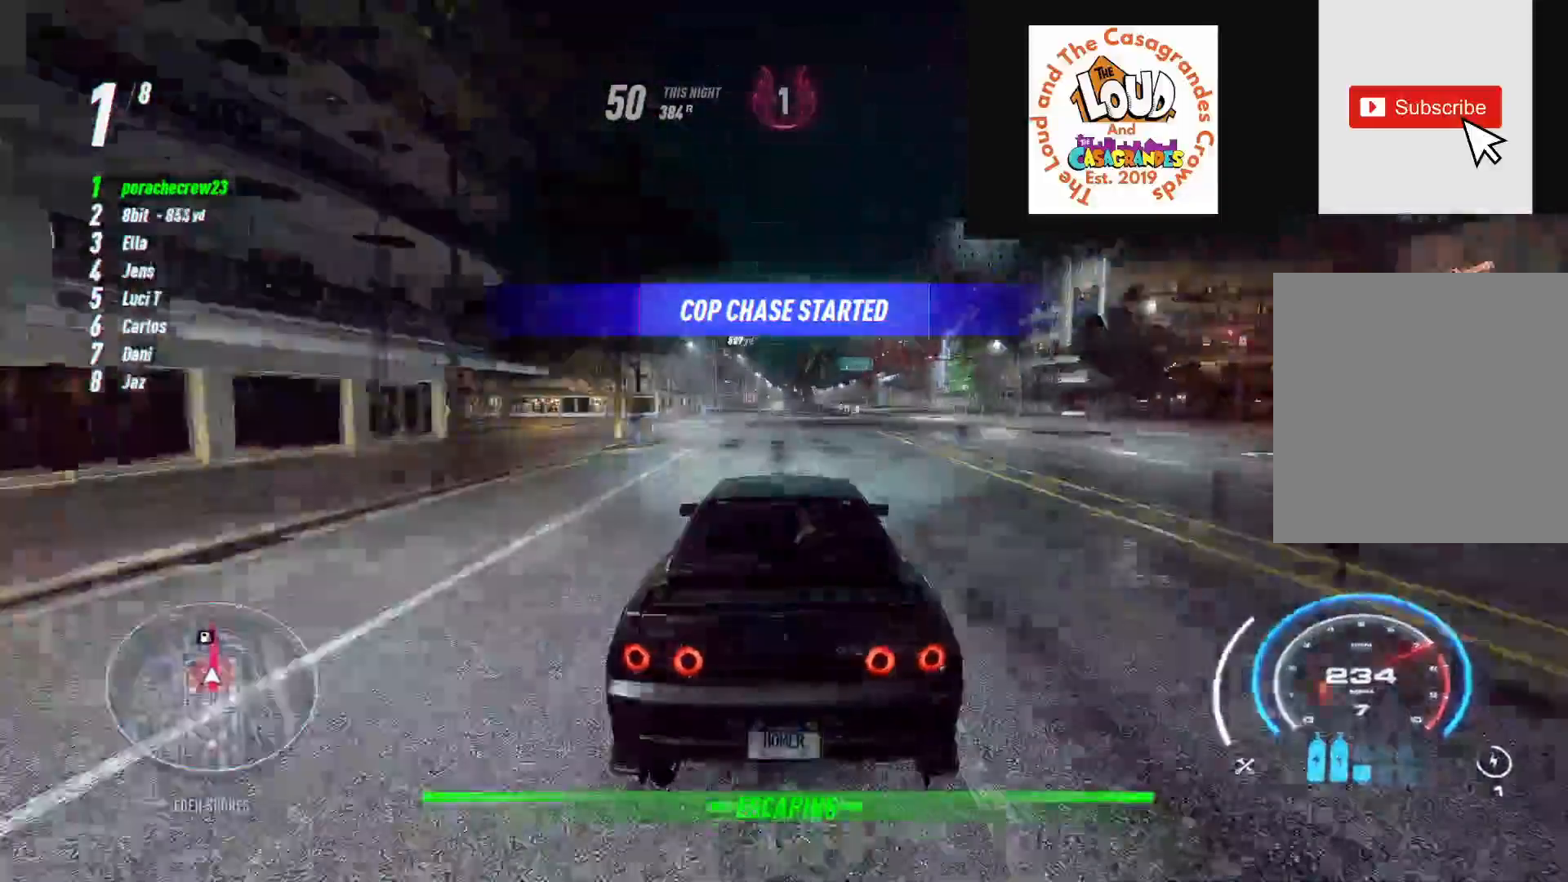
{"buttons": ["R2"], "left_stick": "center", "right_stick": "center", "events": []}
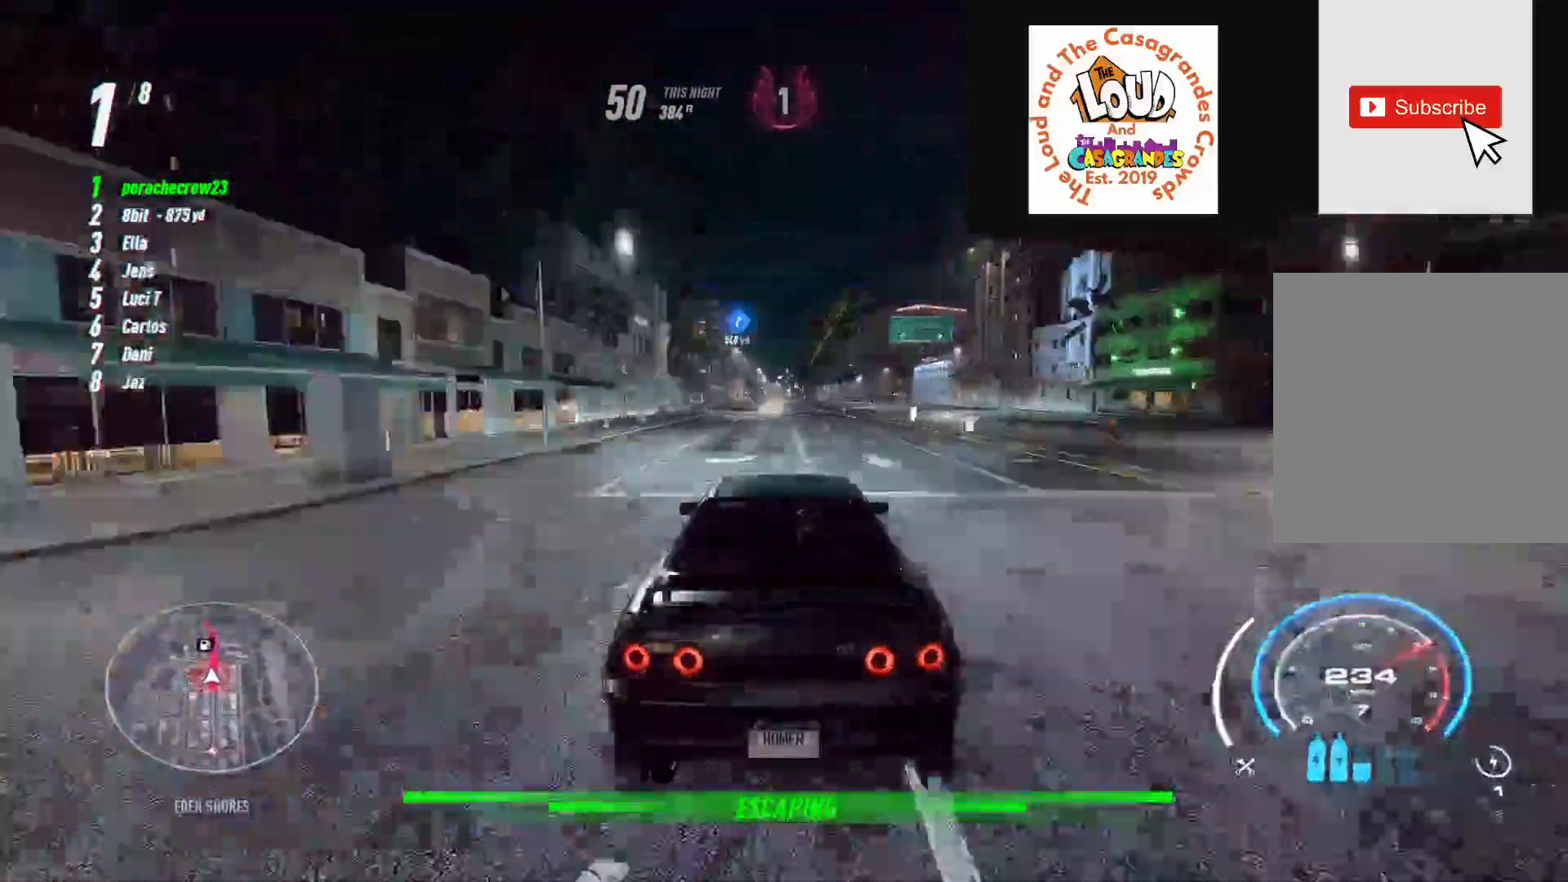
{"buttons": ["R2"], "left_stick": "center", "right_stick": "center", "events": [[350, "R2", "up"], [417, "R2", "down"]]}